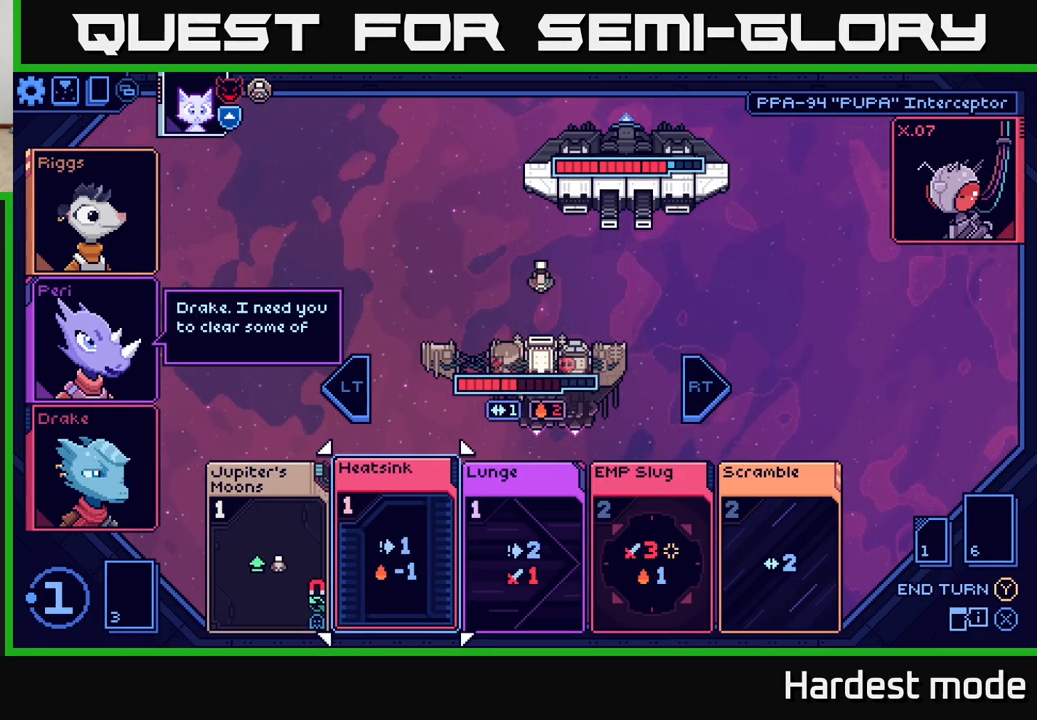
Gameplay with a controller (Xbox layout); each line is a JSON object with the inputs held at the frame after it. "events" lists button and stick changes between this image and that frame as [ms after this image, input, new state], when the widget could be followed in between.
{"buttons": [], "left_stick": "center", "right_stick": "center", "events": []}
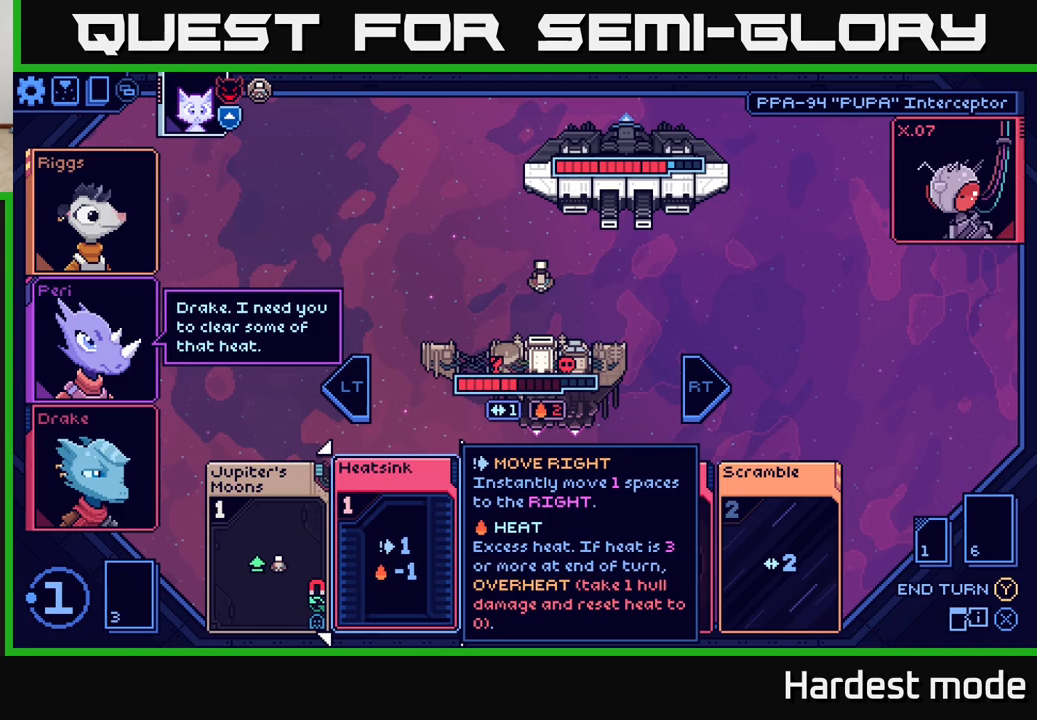
{"buttons": [], "left_stick": "center", "right_stick": "center", "events": [[217, "A", "down"], [300, "A", "up"]]}
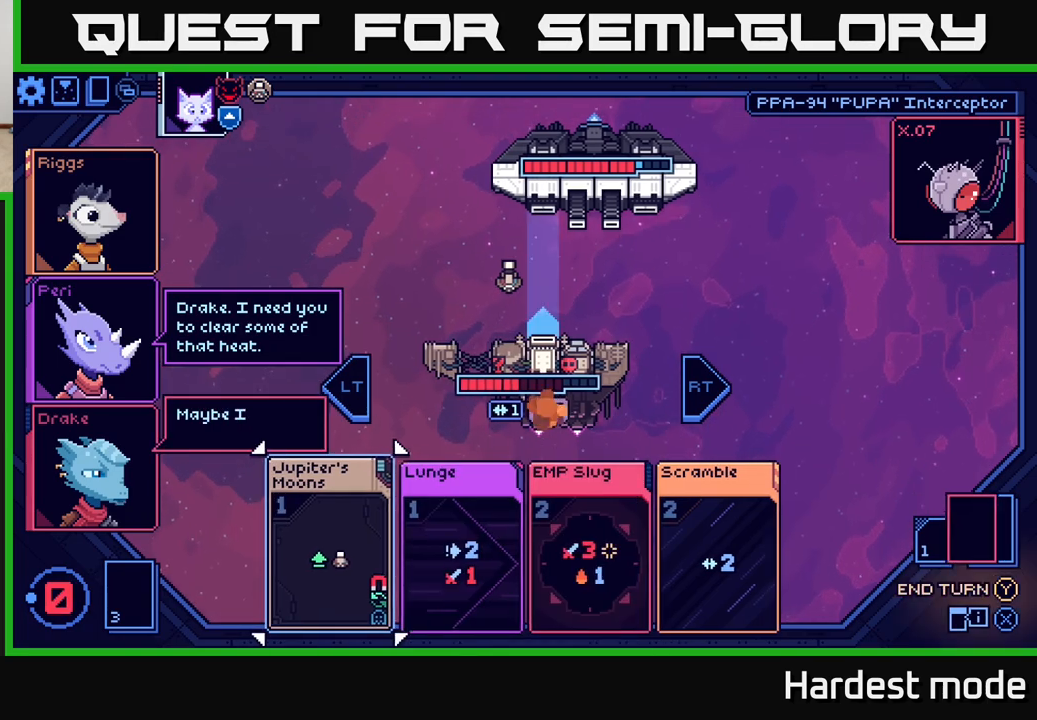
{"buttons": [], "left_stick": "center", "right_stick": "center", "events": []}
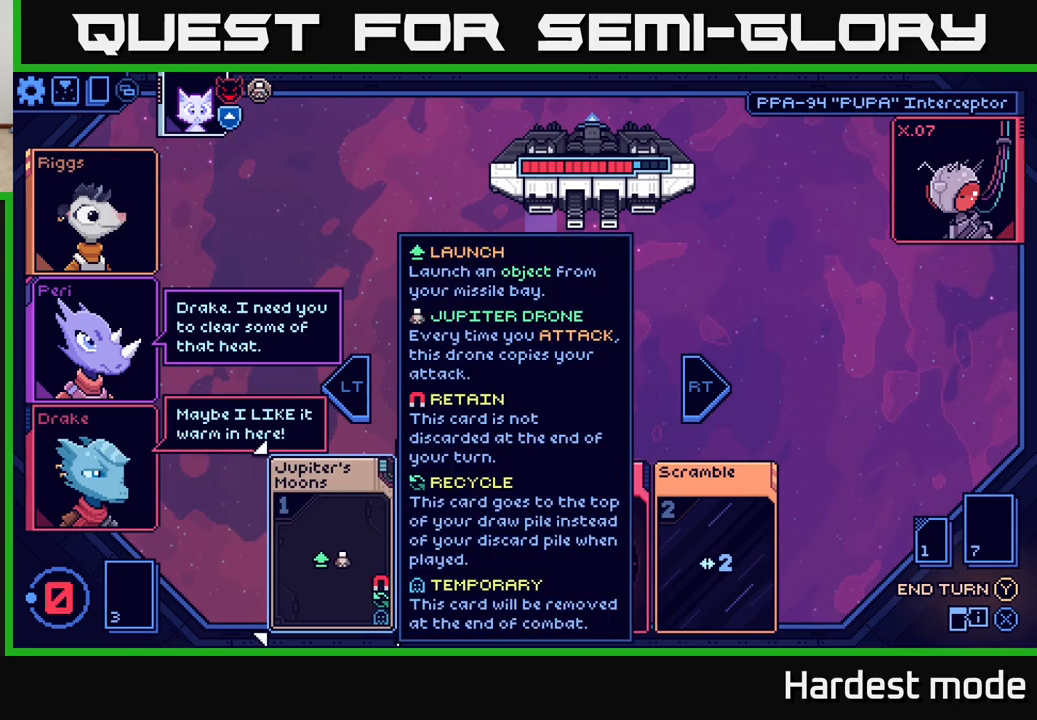
{"buttons": [], "left_stick": "center", "right_stick": "center", "events": [[67, "left_stick", "left"], [250, "left_stick", "center"]]}
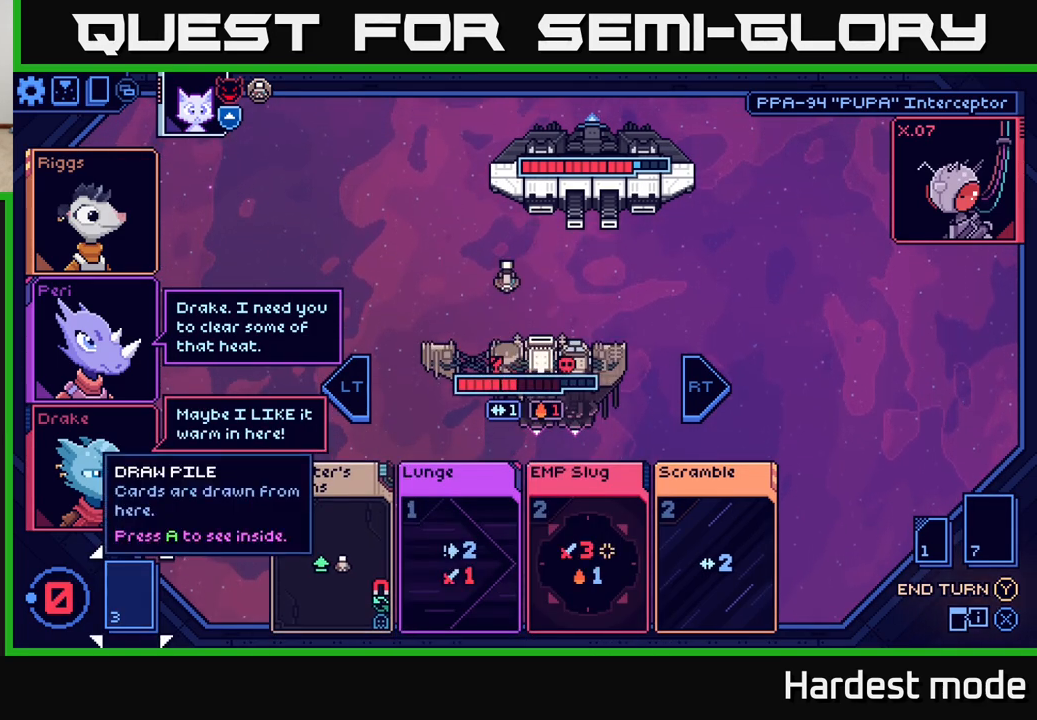
{"buttons": [], "left_stick": "center", "right_stick": "center", "events": [[17, "left_stick", "right"], [200, "left_stick", "center"]]}
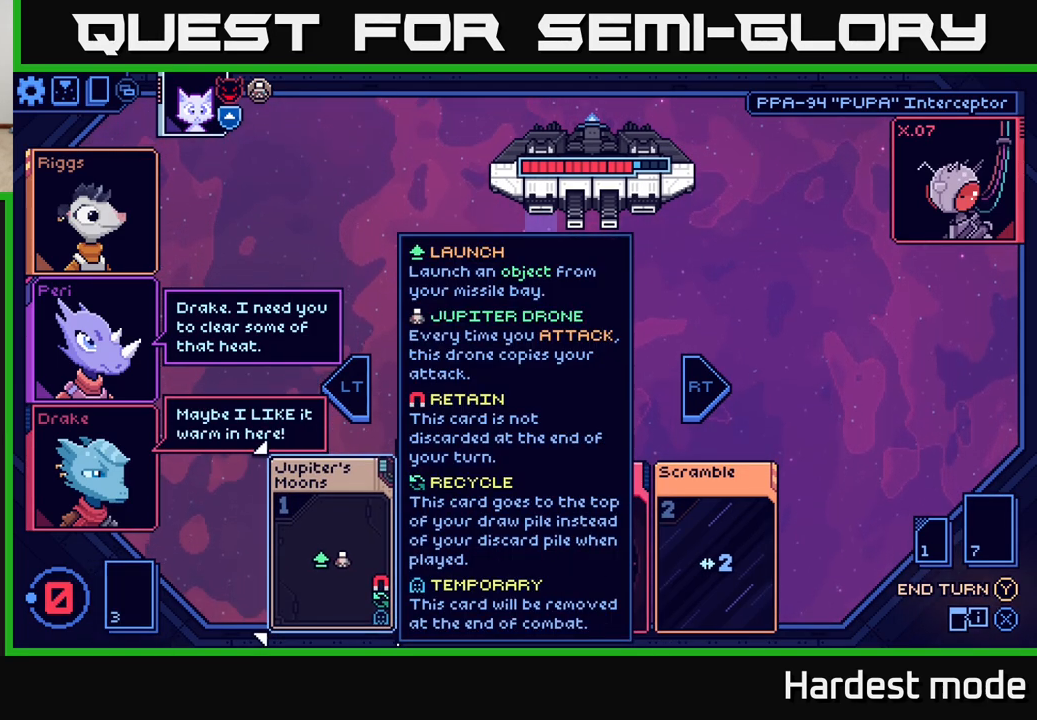
{"buttons": [], "left_stick": "center", "right_stick": "center", "events": []}
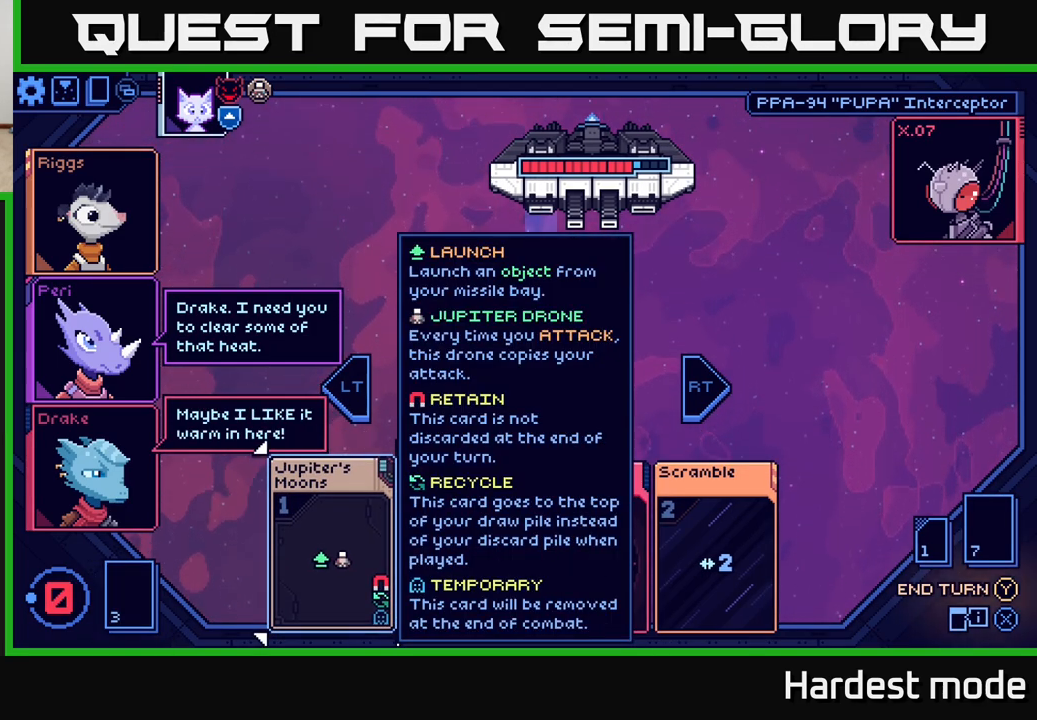
{"buttons": [], "left_stick": "center", "right_stick": "center", "events": [[300, "left_stick", "right"], [500, "left_stick", "center"]]}
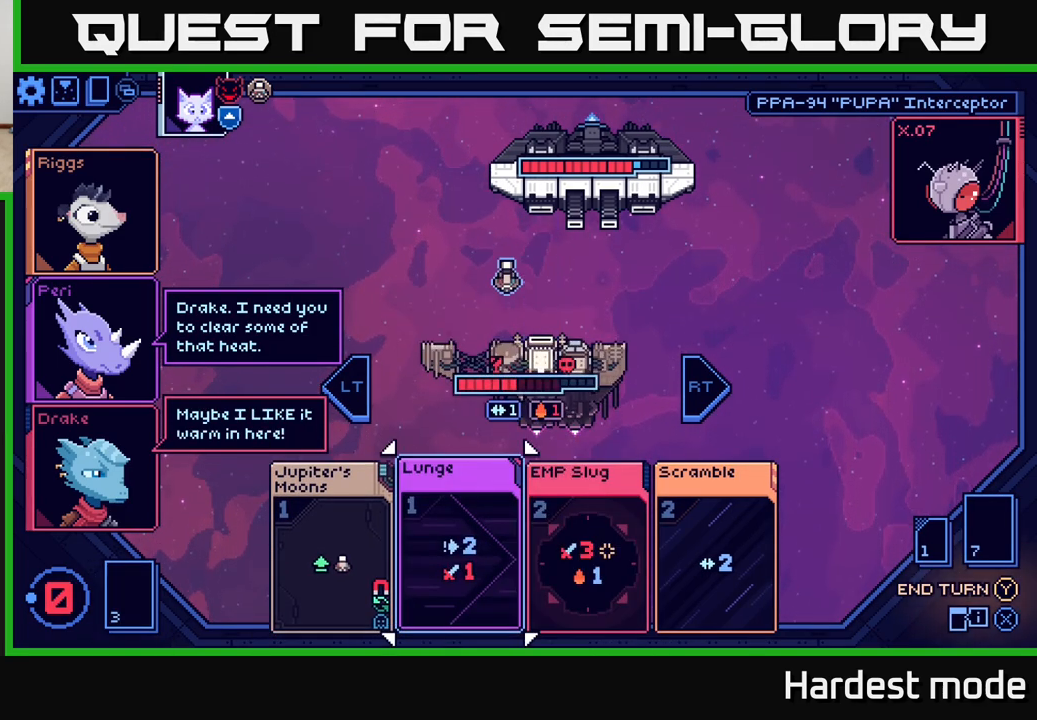
{"buttons": [], "left_stick": "center", "right_stick": "center", "events": []}
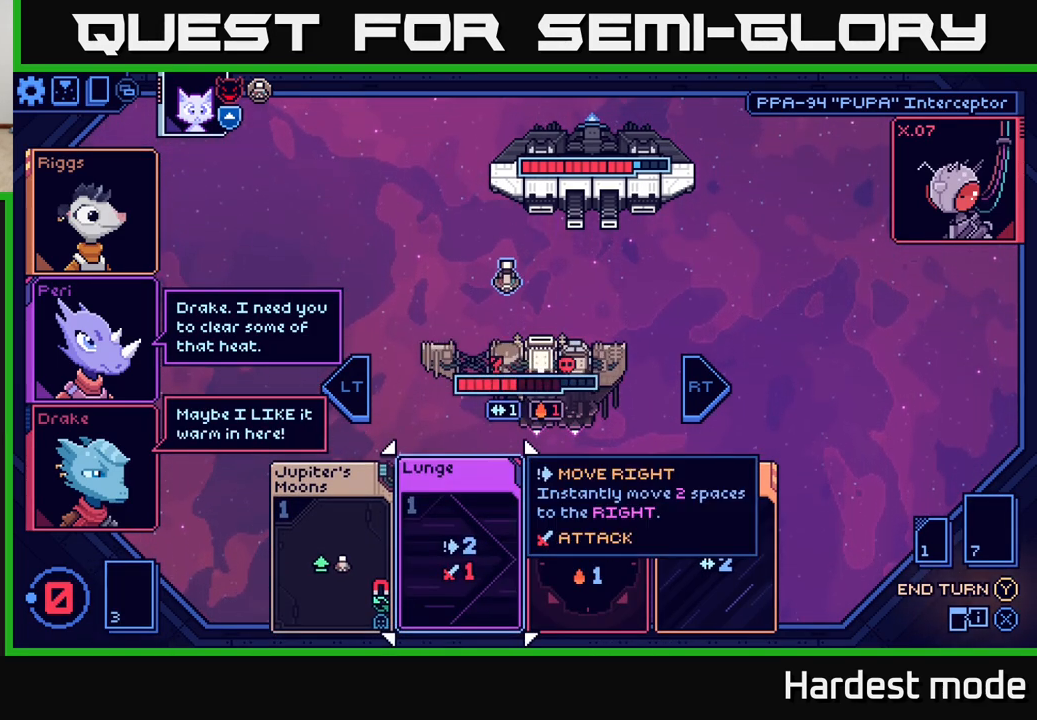
{"buttons": [], "left_stick": "center", "right_stick": "center", "events": [[17, "left_stick", "left"], [167, "left_stick", "center"], [317, "left_stick", "right"], [450, "left_stick", "center"]]}
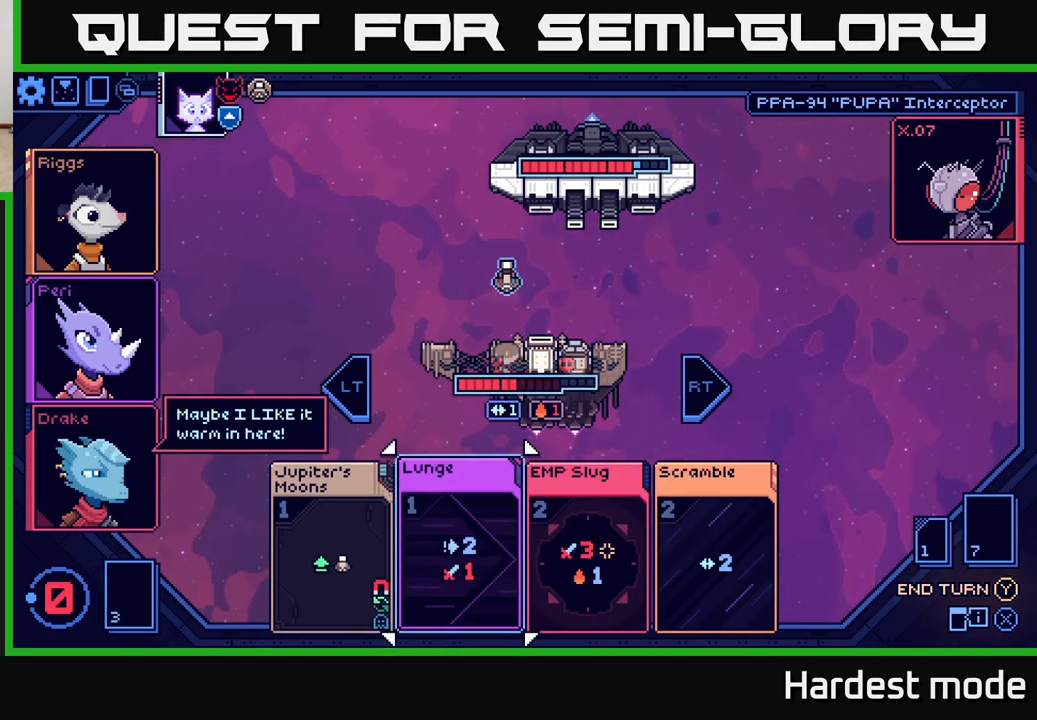
{"buttons": [], "left_stick": "center", "right_stick": "center", "events": [[50, "left_stick", "right"], [217, "left_stick", "center"], [367, "Y", "down"], [450, "Y", "up"]]}
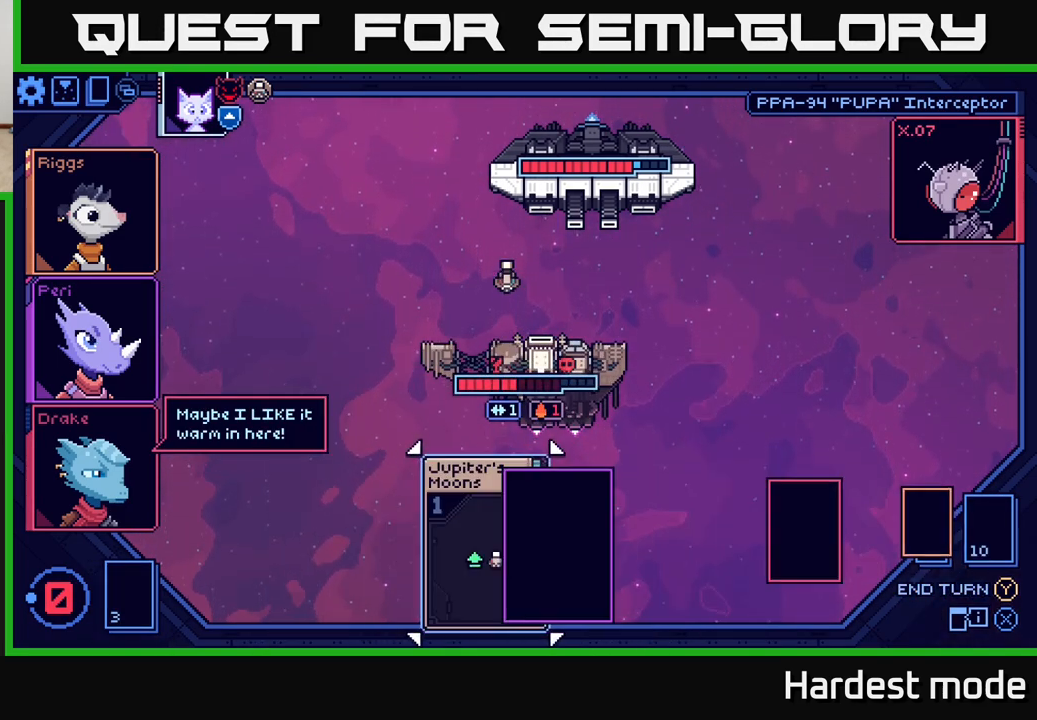
{"buttons": [], "left_stick": "center", "right_stick": "center", "events": []}
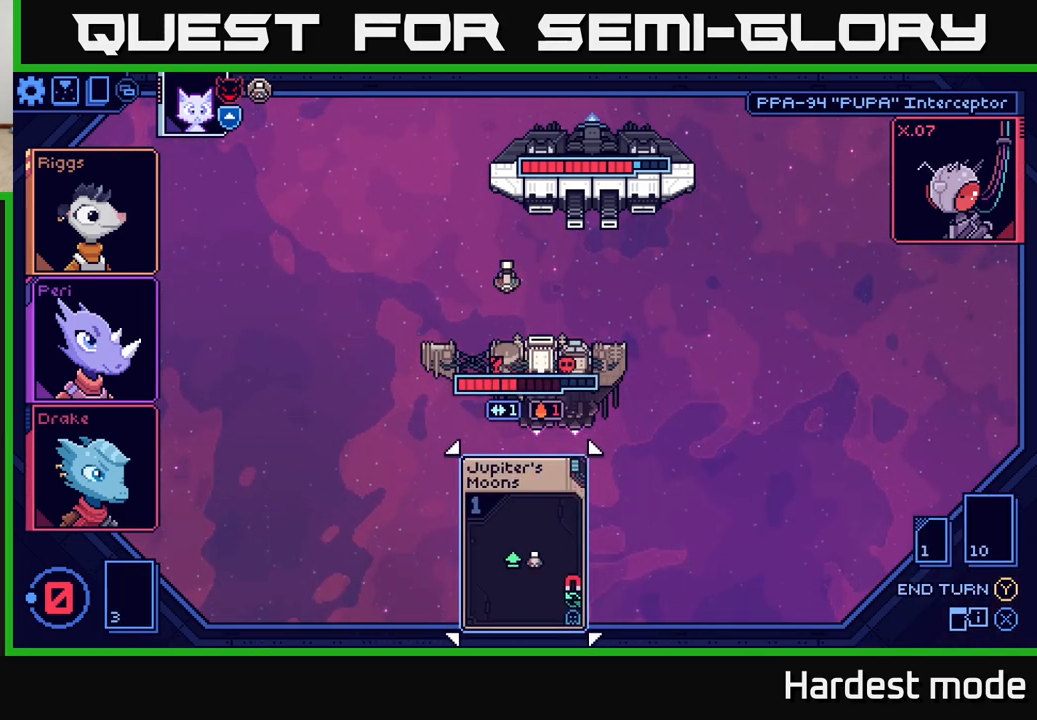
{"buttons": [], "left_stick": "center", "right_stick": "center", "events": []}
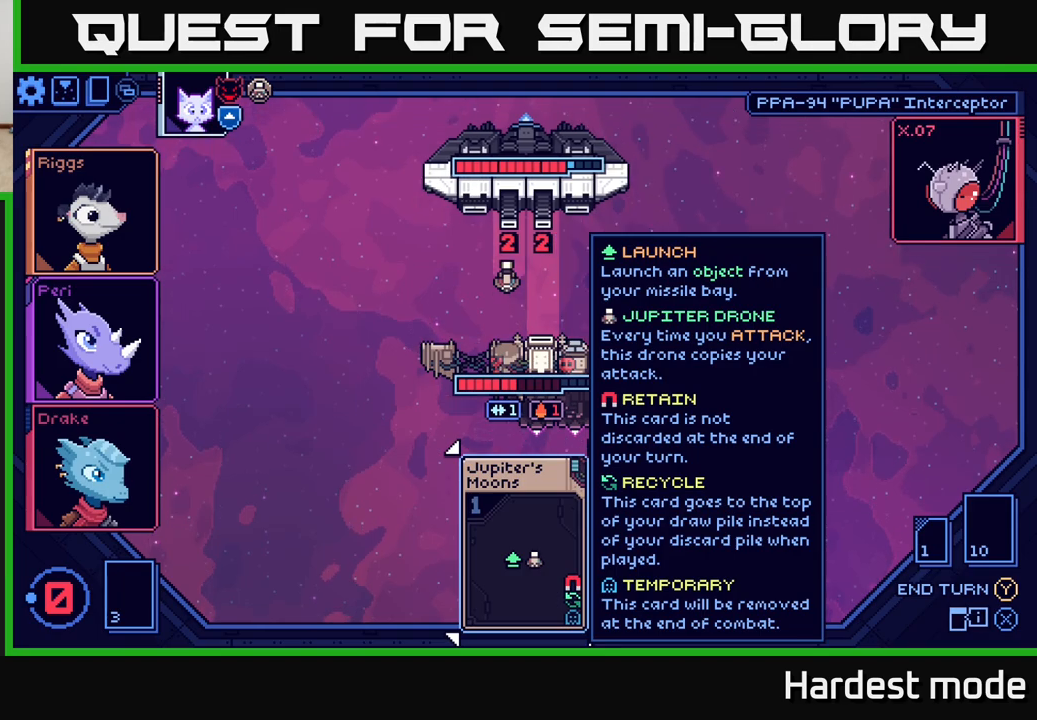
{"buttons": [], "left_stick": "center", "right_stick": "center", "events": []}
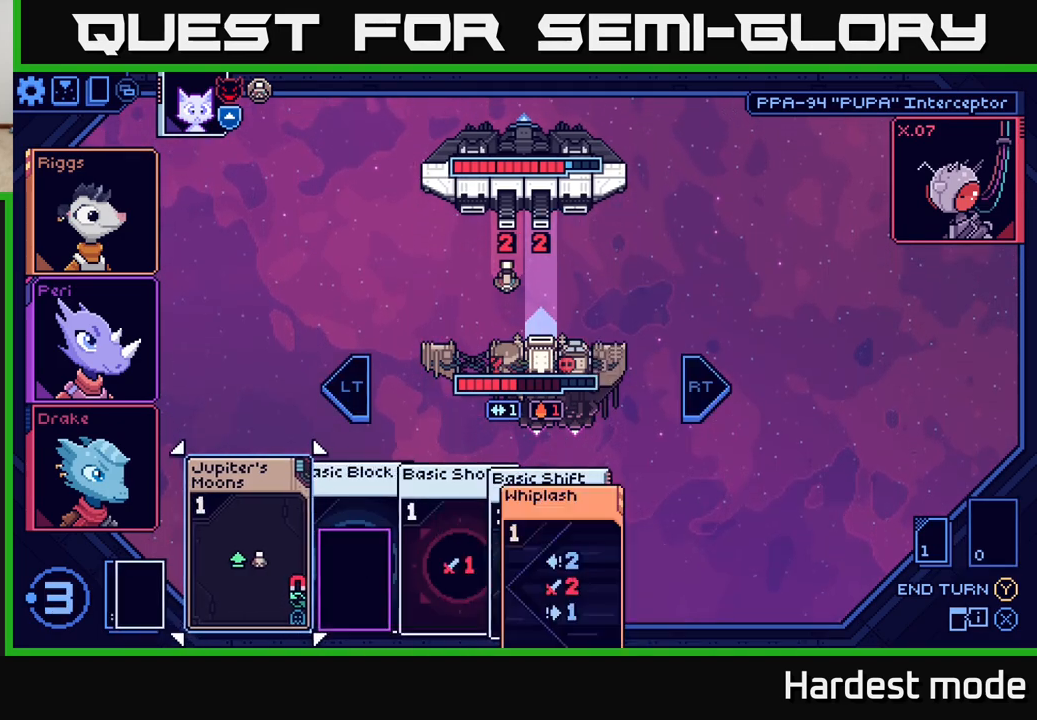
{"buttons": [], "left_stick": "center", "right_stick": "center", "events": []}
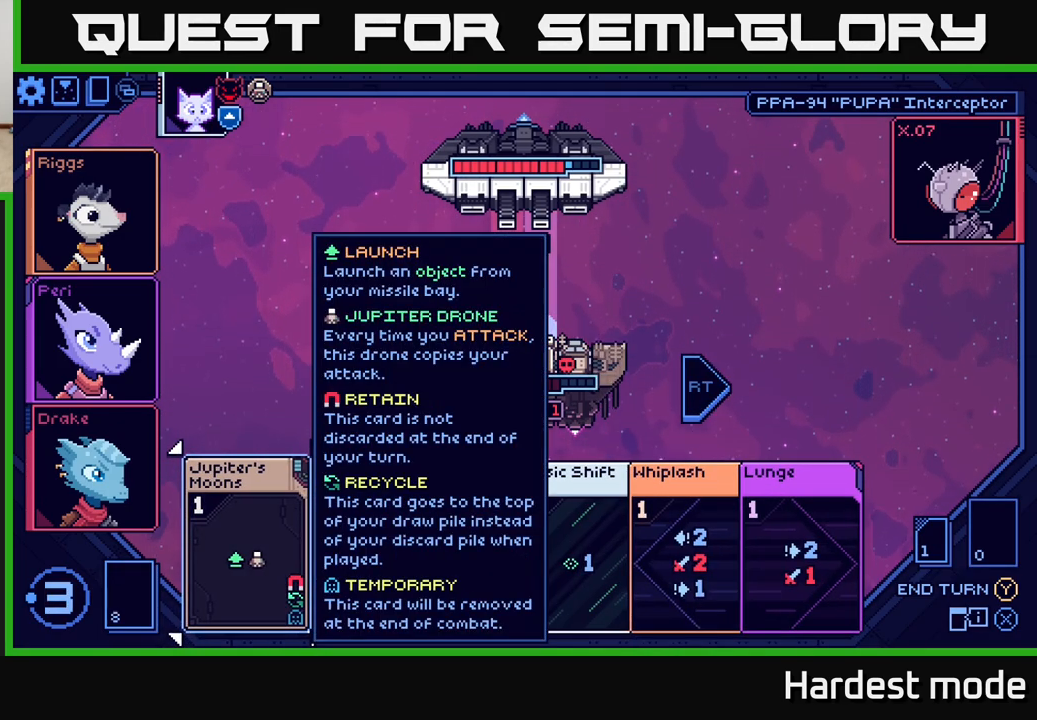
{"buttons": [], "left_stick": "center", "right_stick": "center", "events": [[233, "left_stick", "left"], [417, "left_stick", "center"]]}
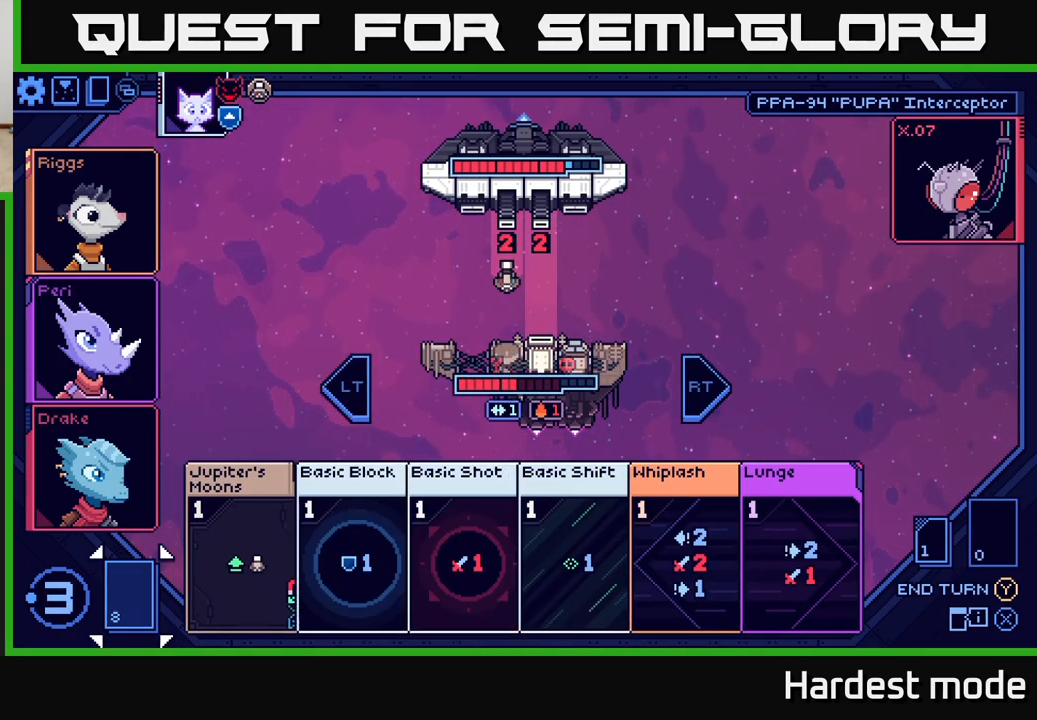
{"buttons": [], "left_stick": "right", "right_stick": "center", "events": [[33, "left_stick", "left"], [183, "left_stick", "center"], [250, "left_stick", "right"], [417, "left_stick", "center"], [500, "left_stick", "right"]]}
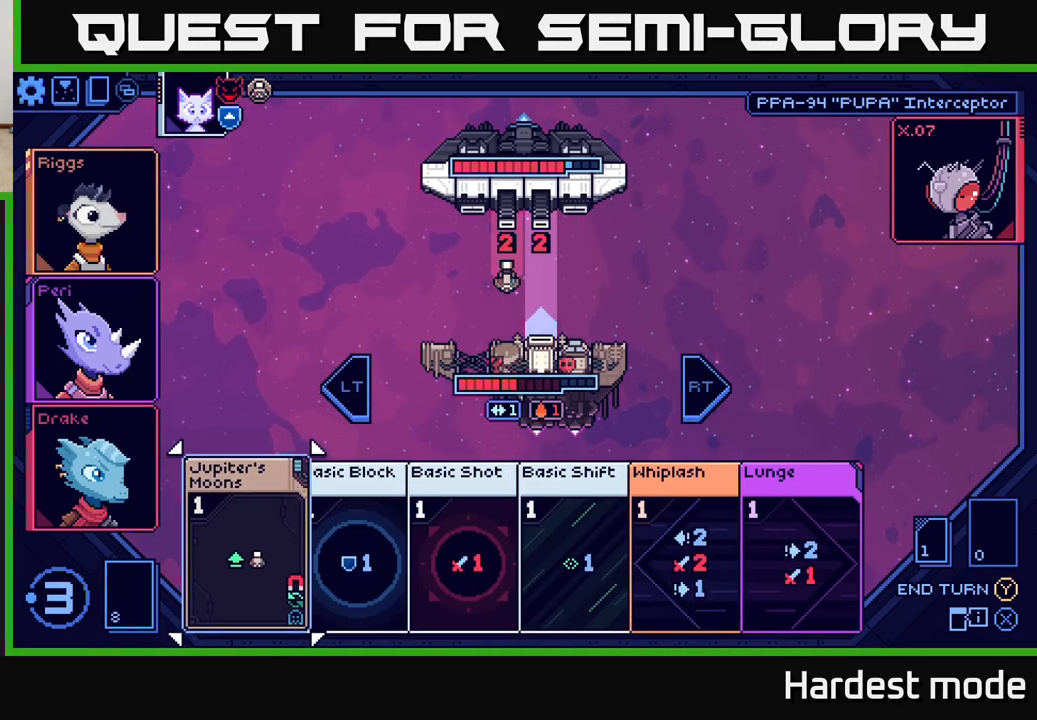
{"buttons": [], "left_stick": "center", "right_stick": "center", "events": [[167, "left_stick", "center"], [250, "left_stick", "right"], [417, "left_stick", "center"]]}
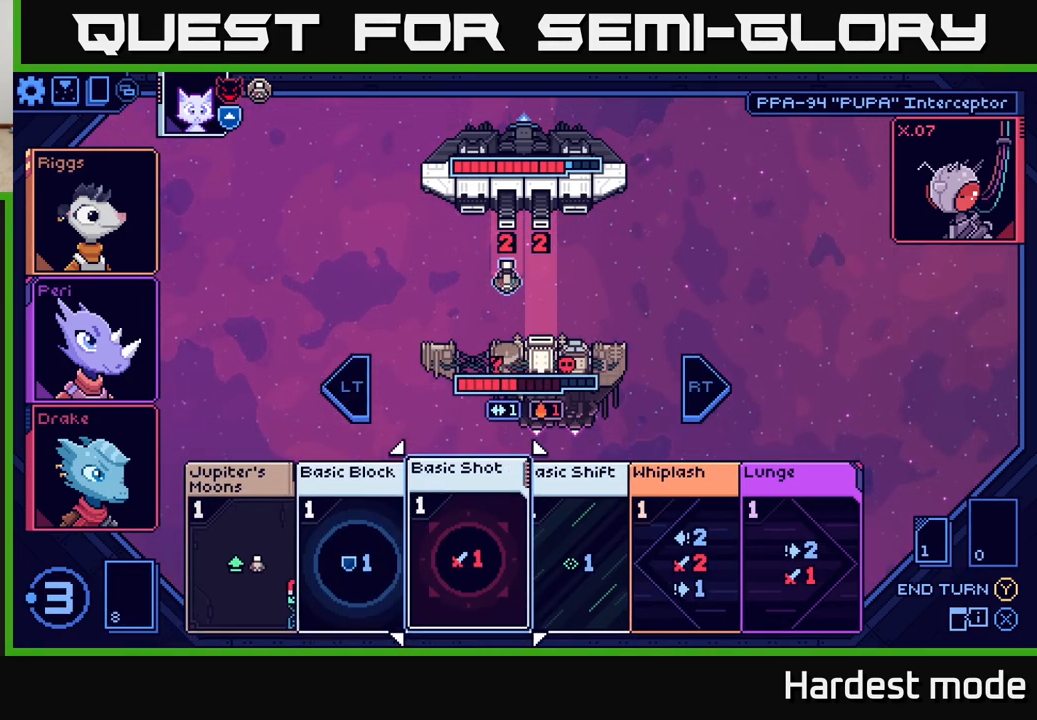
{"buttons": [], "left_stick": "left", "right_stick": "center", "events": [[100, "left_stick", "right"], [283, "left_stick", "center"], [500, "left_stick", "left"]]}
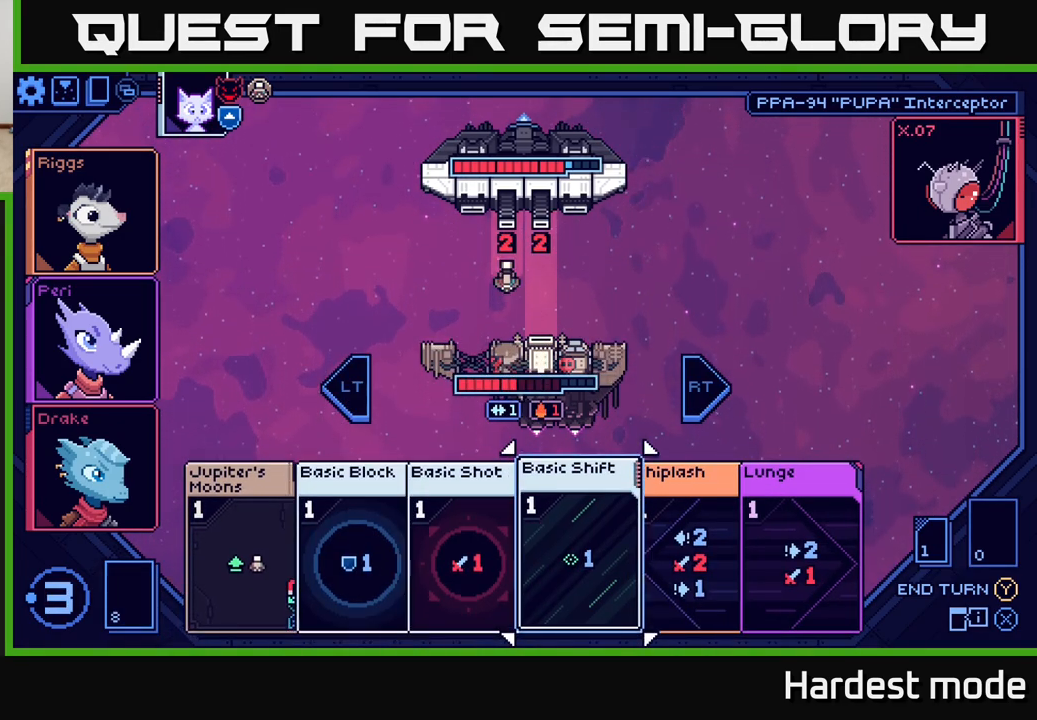
{"buttons": [], "left_stick": "left", "right_stick": "center", "events": [[150, "left_stick", "center"], [250, "left_stick", "left"], [367, "left_stick", "center"], [450, "left_stick", "left"]]}
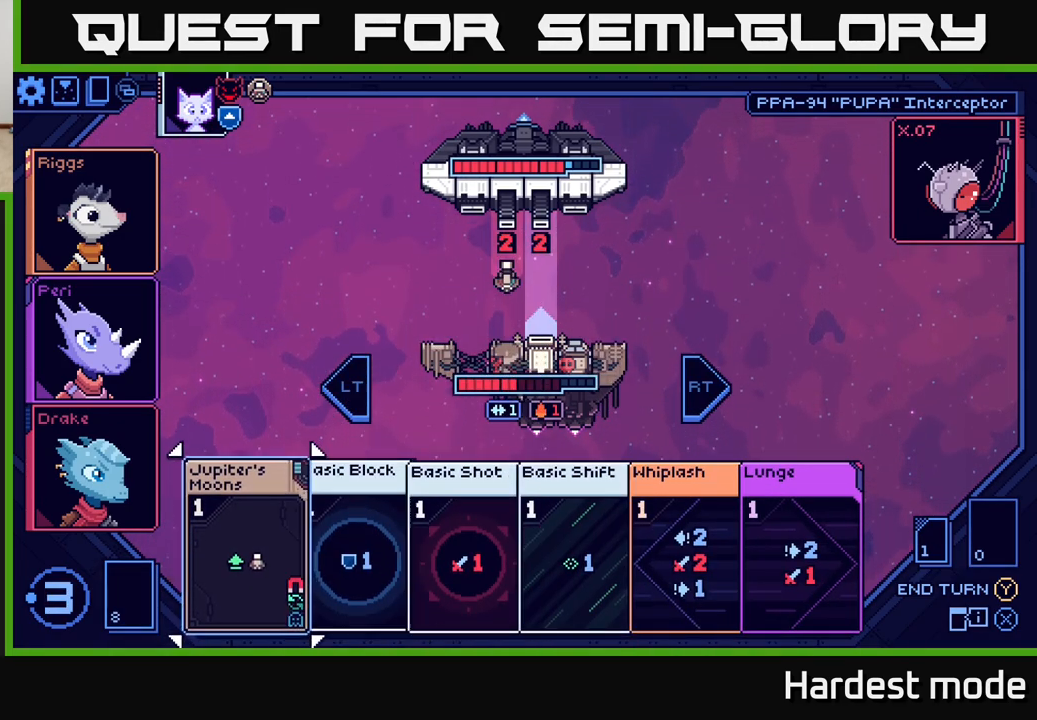
{"buttons": [], "left_stick": "right", "right_stick": "center", "events": [[100, "left_stick", "center"], [500, "left_stick", "right"]]}
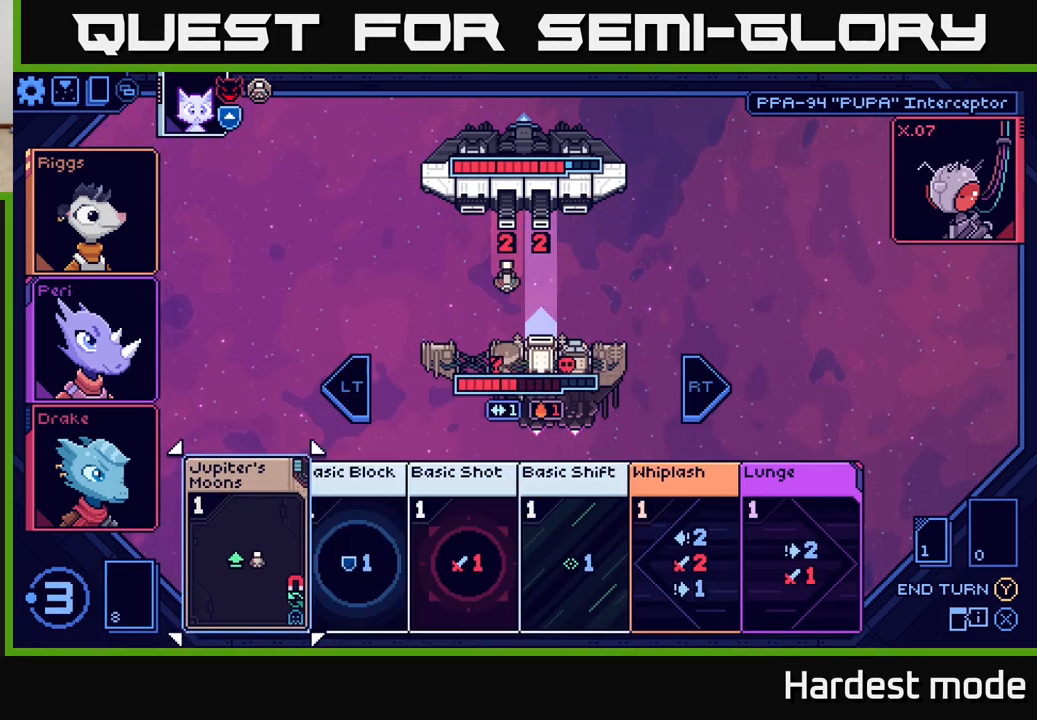
{"buttons": [], "left_stick": "center", "right_stick": "center", "events": [[183, "left_stick", "center"]]}
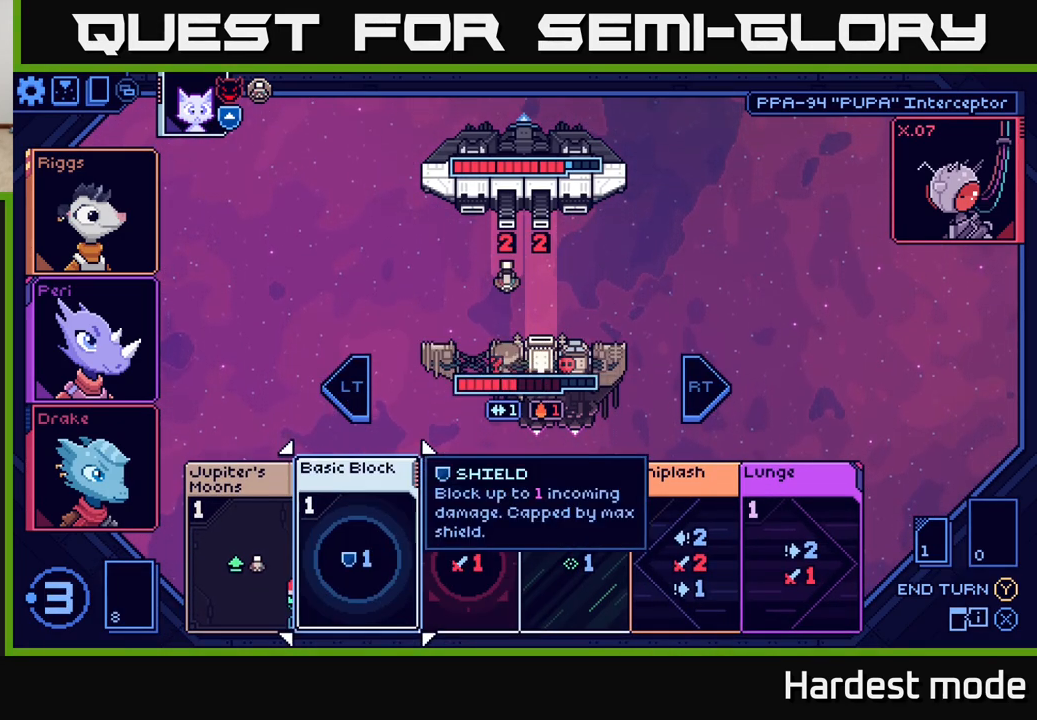
{"buttons": [], "left_stick": "left", "right_stick": "center", "events": [[33, "left_stick", "right"], [217, "left_stick", "center"], [500, "left_stick", "left"]]}
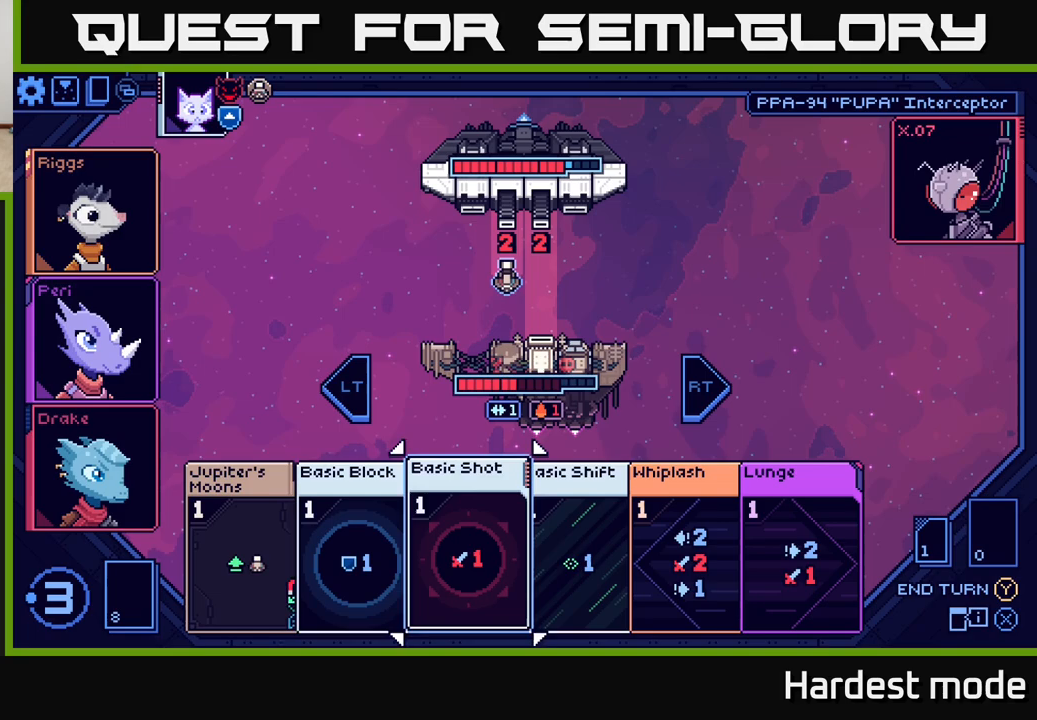
{"buttons": [], "left_stick": "right", "right_stick": "center", "events": [[167, "left_stick", "center"], [250, "left_stick", "left"], [400, "left_stick", "center"], [450, "left_stick", "right"]]}
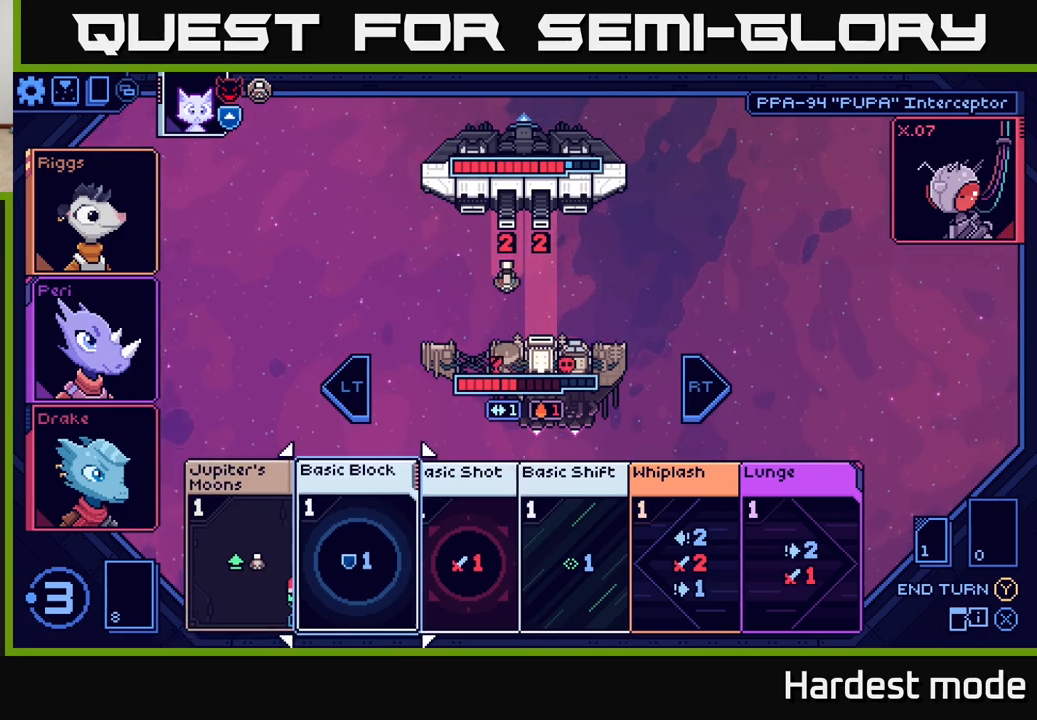
{"buttons": [], "left_stick": "center", "right_stick": "center", "events": [[117, "left_stick", "center"], [217, "left_stick", "right"], [367, "left_stick", "center"]]}
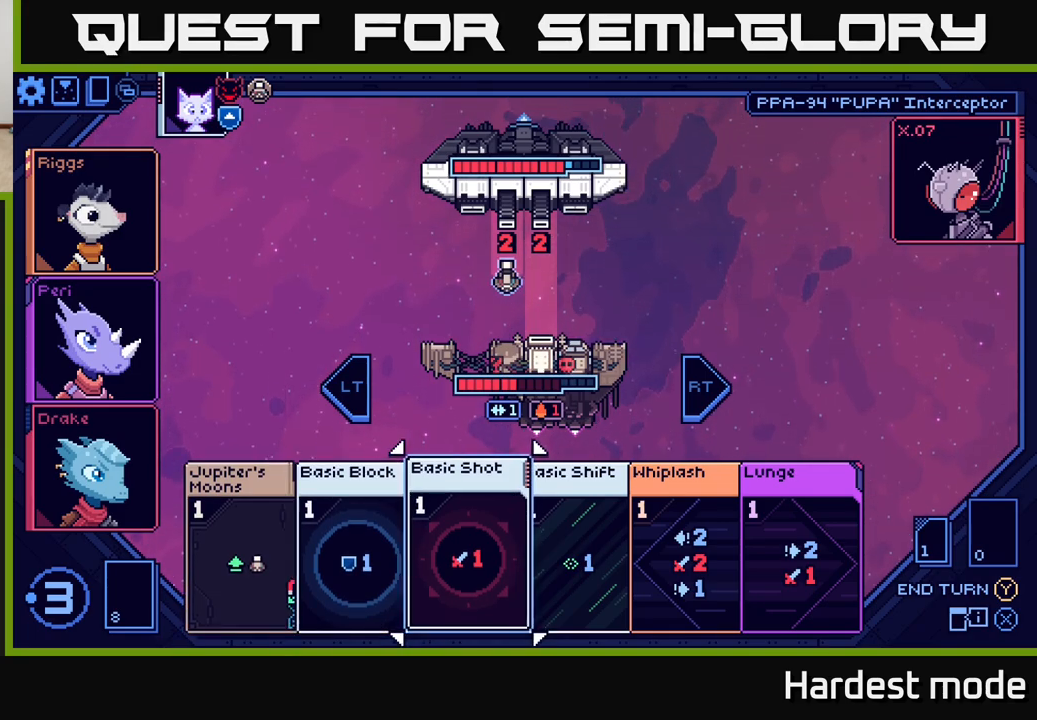
{"buttons": [], "left_stick": "center", "right_stick": "center", "events": [[100, "left_stick", "left"], [250, "left_stick", "center"], [350, "left_stick", "left"], [500, "left_stick", "center"]]}
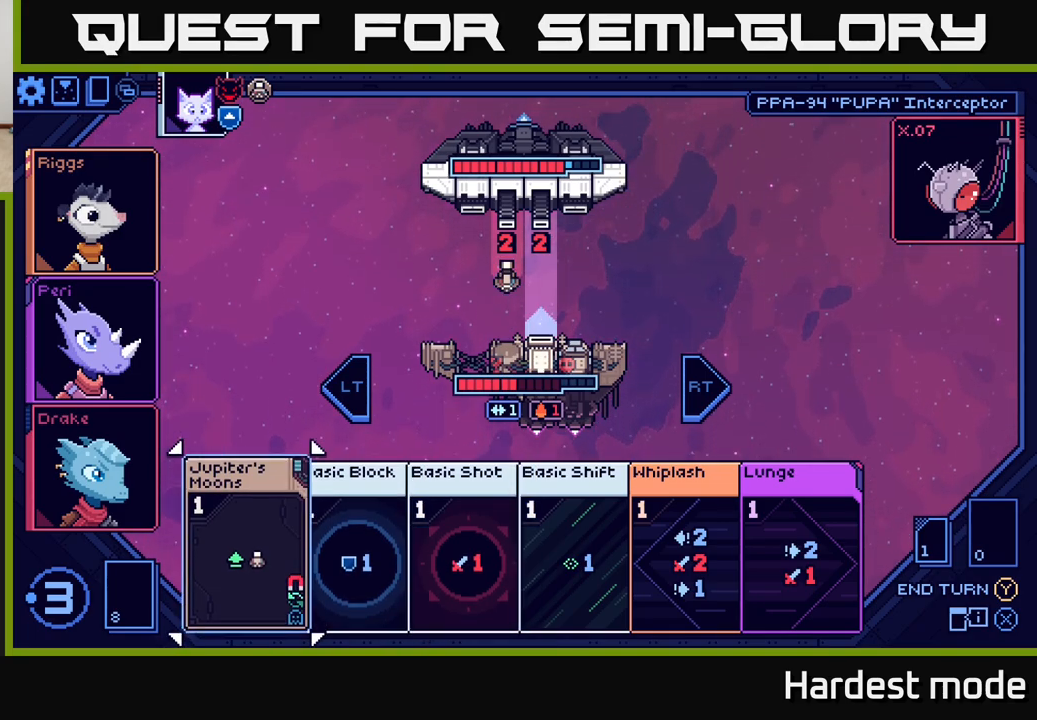
{"buttons": [], "left_stick": "right", "right_stick": "center", "events": [[467, "left_stick", "right"]]}
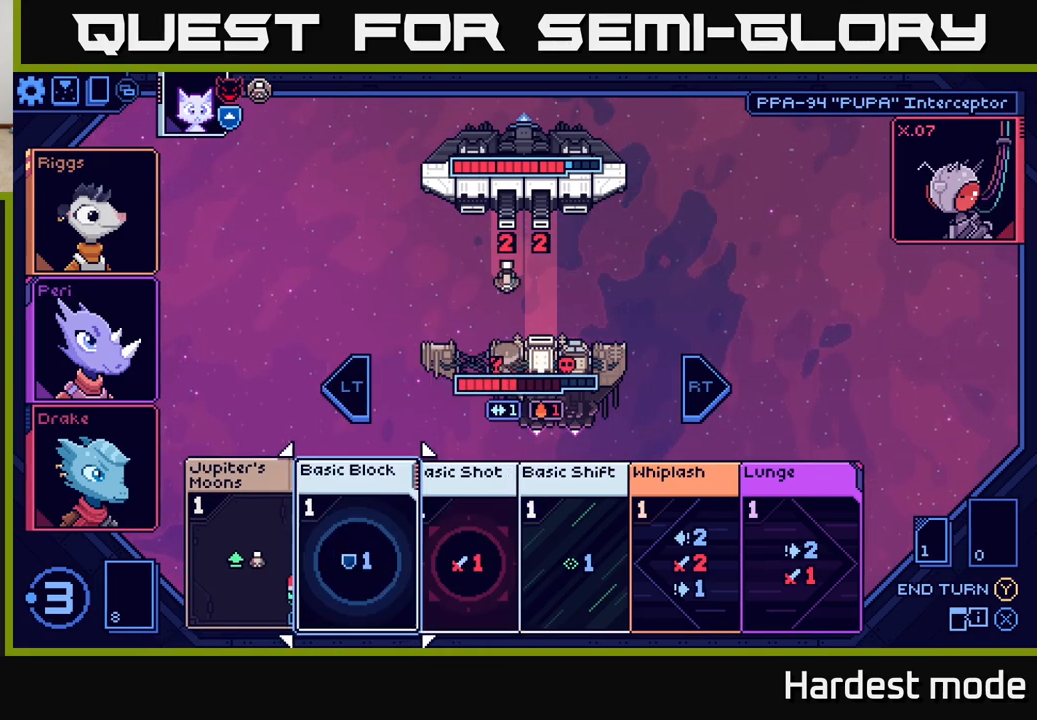
{"buttons": [], "left_stick": "center", "right_stick": "center", "events": [[150, "left_stick", "center"]]}
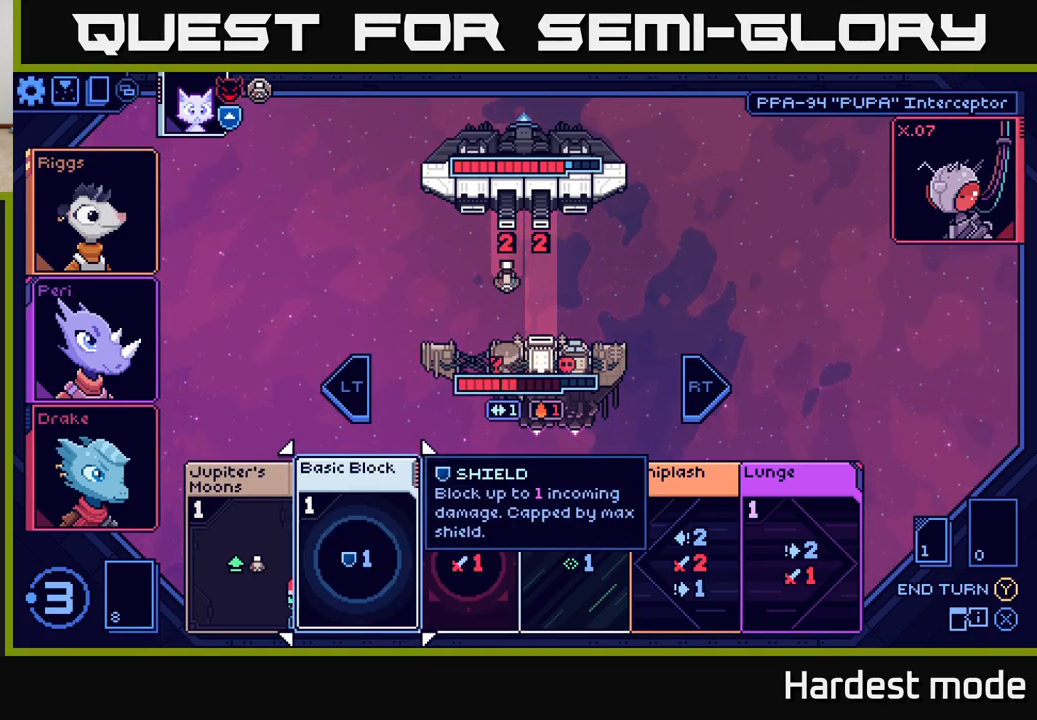
{"buttons": [], "left_stick": "center", "right_stick": "center", "events": [[250, "left_stick", "left"], [417, "left_stick", "center"]]}